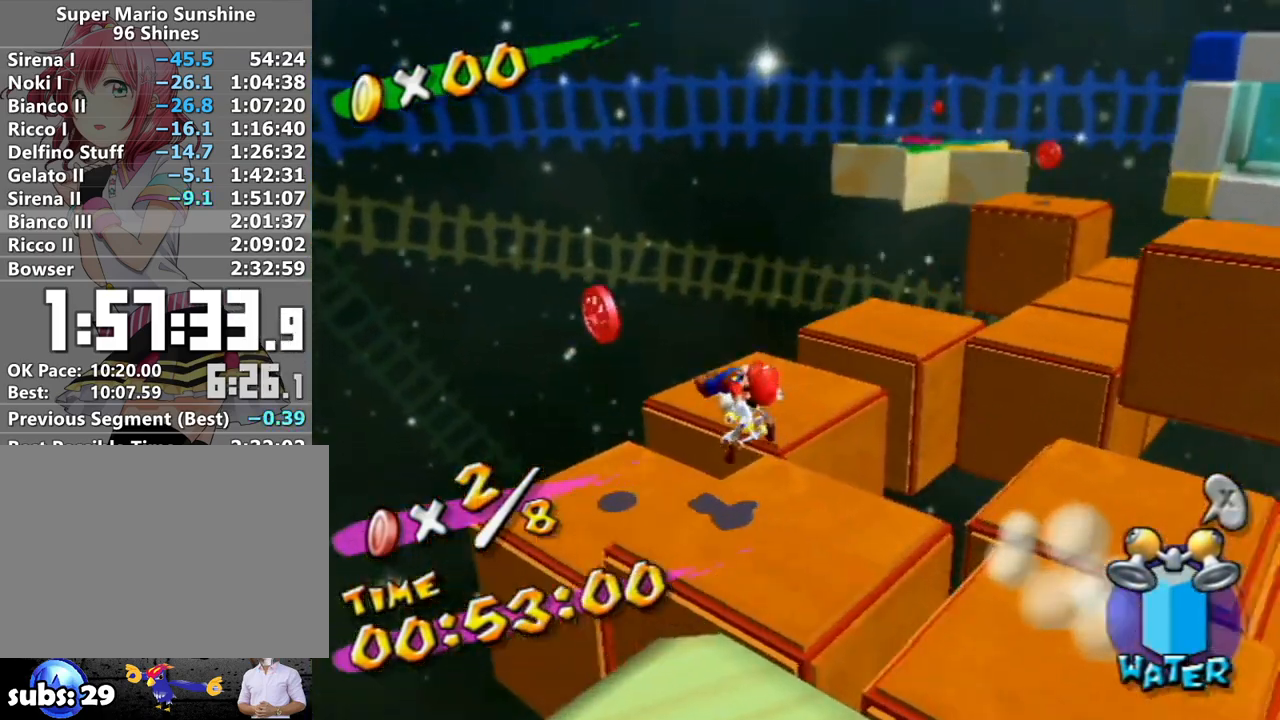
Gameplay with a controller (Nintendo layout); each line is a JSON object with the inputs held at the frame after it. "events" lists button and stick changes between this image and that frame as [ms after this image, input, new state], when the widget could be followed in between. Not read: L3 R3.
{"buttons": ["B"], "left_stick": "up", "right_stick": "center", "events": [[167, "left_stick", "up"], [233, "right_stick", "center"], [333, "A", "down"], [433, "A", "up"], [483, "B", "down"]]}
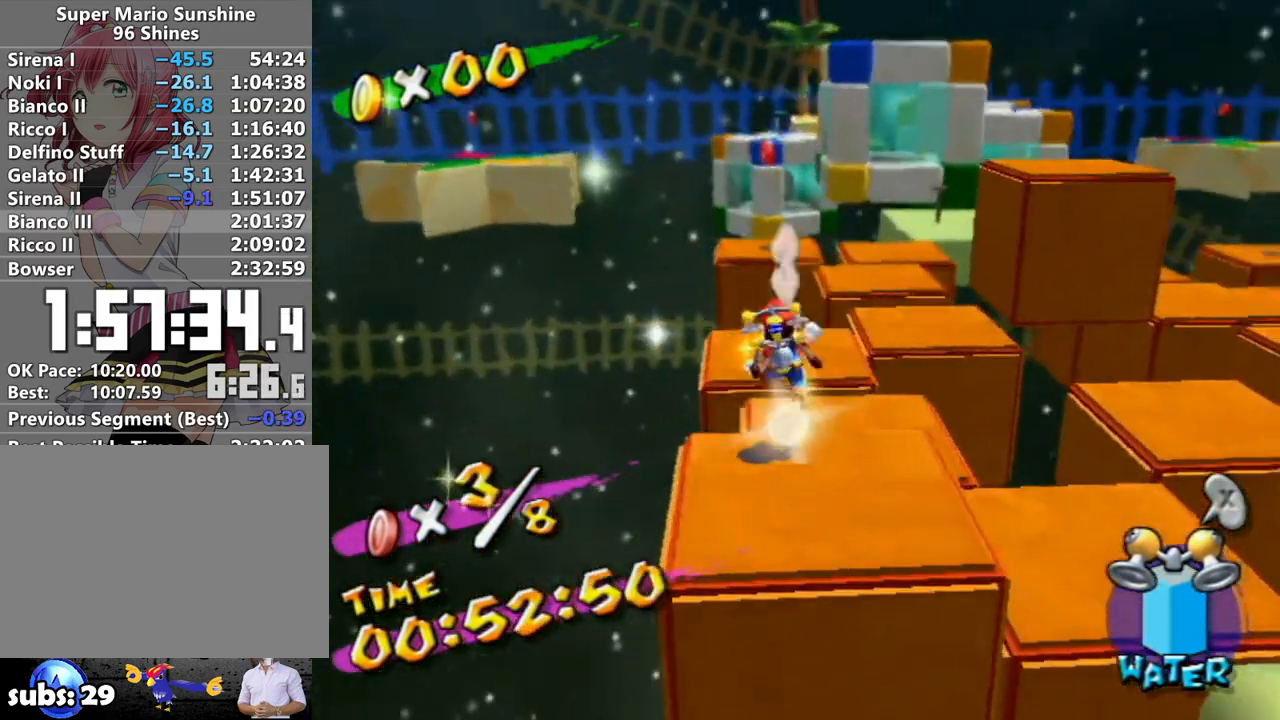
{"buttons": [], "left_stick": "up", "right_stick": "center", "events": [[17, "left_stick", "up-right"], [50, "B", "up"], [200, "right_stick", "left"], [333, "left_stick", "up"], [333, "right_stick", "center"]]}
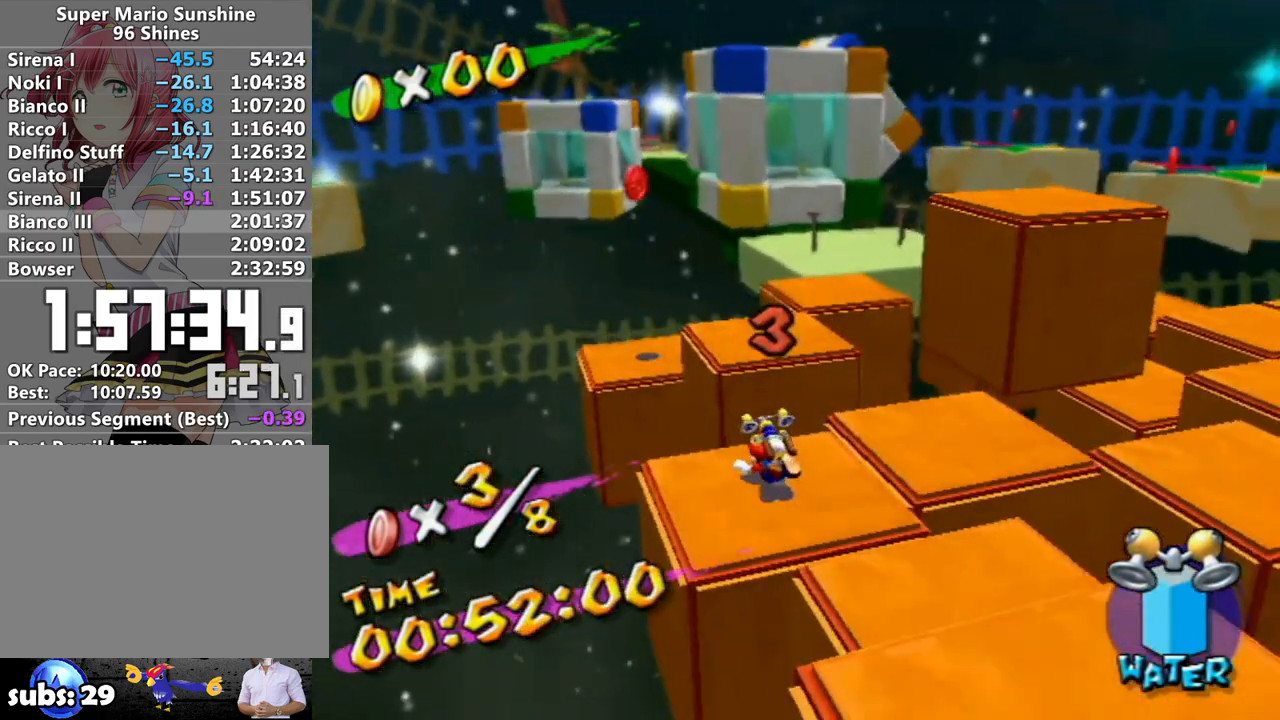
{"buttons": [], "left_stick": "down", "right_stick": "left", "events": [[17, "A", "down"], [133, "A", "up"], [233, "right_stick", "left"], [333, "left_stick", "center"], [367, "right_stick", "center"], [417, "left_stick", "down"], [450, "right_stick", "left"]]}
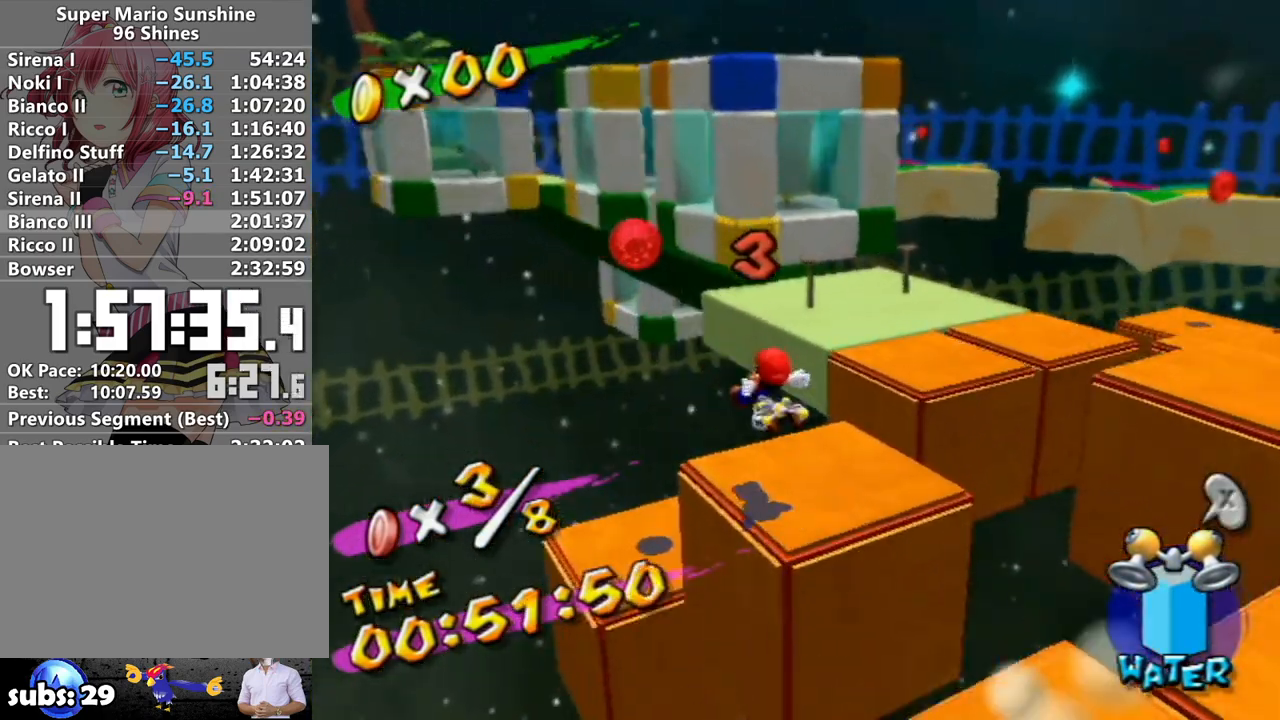
{"buttons": [], "left_stick": "down", "right_stick": "center", "events": [[83, "right_stick", "center"], [150, "right_stick", "left"], [500, "right_stick", "center"]]}
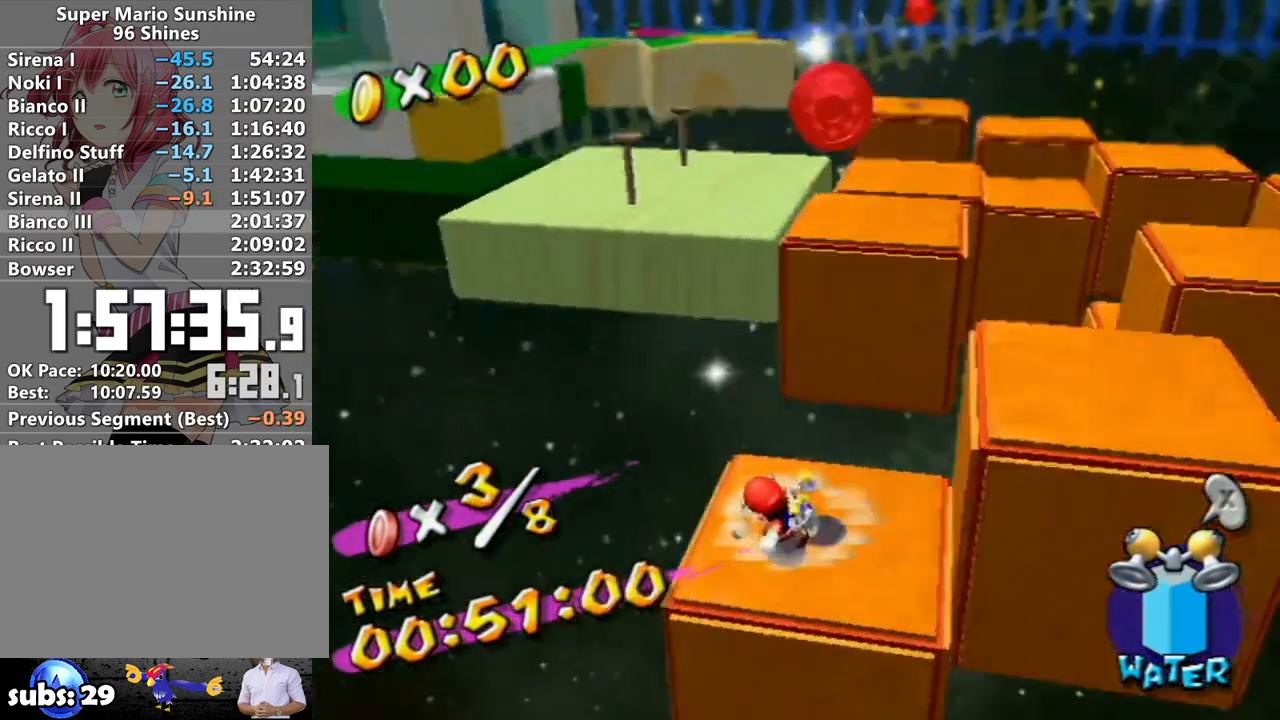
{"buttons": ["A"], "left_stick": "up", "right_stick": "center", "events": [[50, "left_stick", "up"], [167, "A", "down"], [333, "B", "down"], [483, "B", "up"]]}
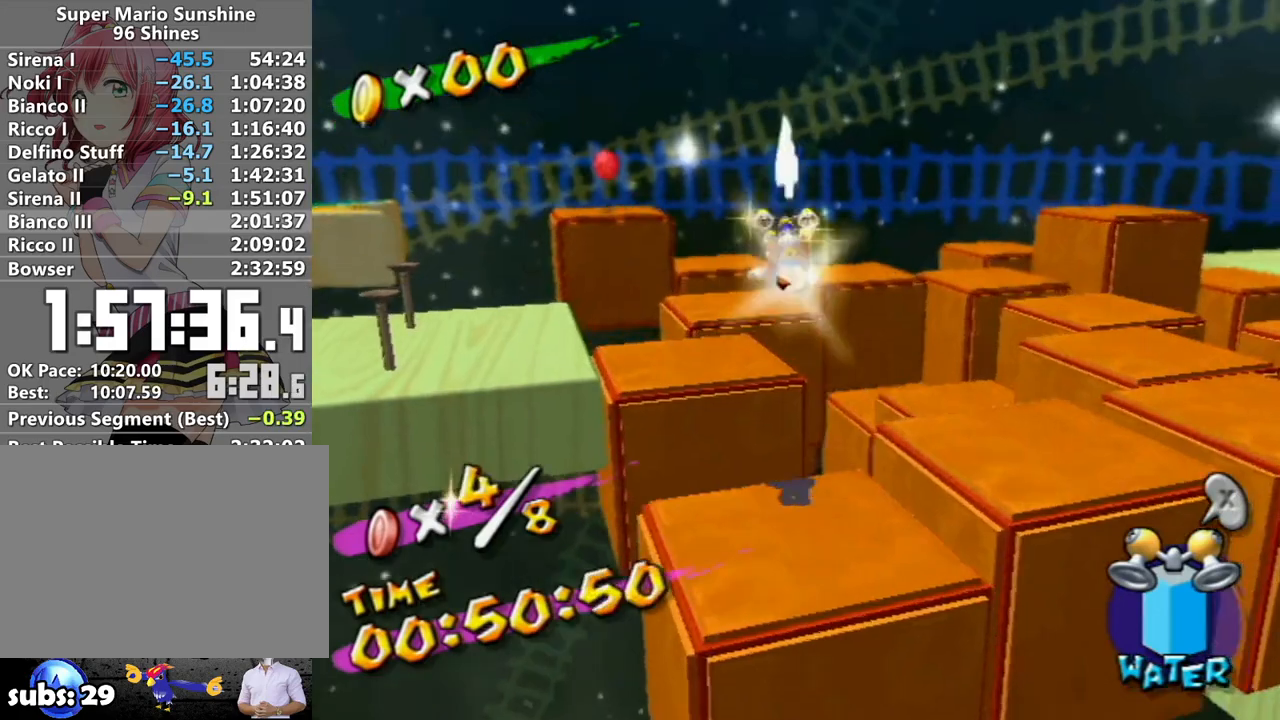
{"buttons": ["R1"], "left_stick": "up", "right_stick": "center", "events": [[17, "A", "up"], [150, "right_stick", "right"], [333, "right_stick", "center"], [417, "R1", "down"]]}
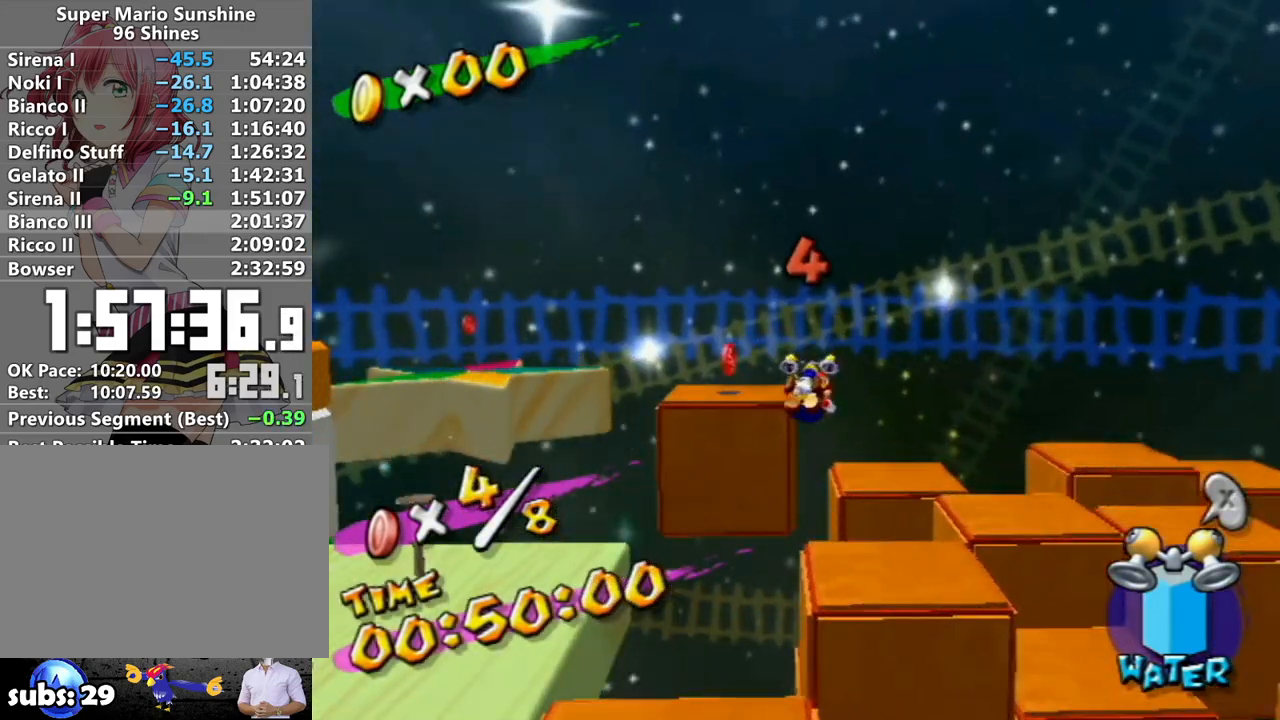
{"buttons": ["R1"], "left_stick": "up-left", "right_stick": "center", "events": [[150, "right_stick", "down-right"], [183, "left_stick", "up-left"], [200, "right_stick", "center"]]}
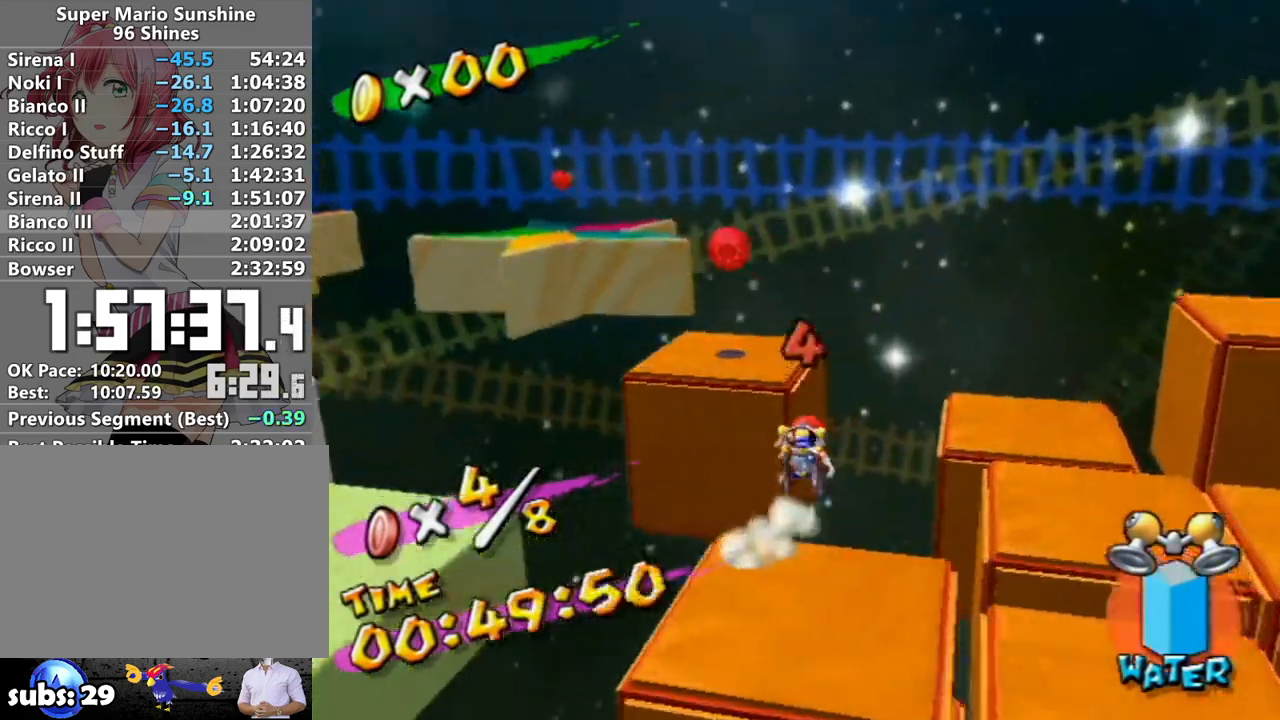
{"buttons": ["A"], "left_stick": "up-left", "right_stick": "center", "events": [[117, "R1", "up"], [267, "left_stick", "down-left"], [333, "left_stick", "right"], [400, "left_stick", "up"], [450, "A", "down"], [500, "left_stick", "up-left"]]}
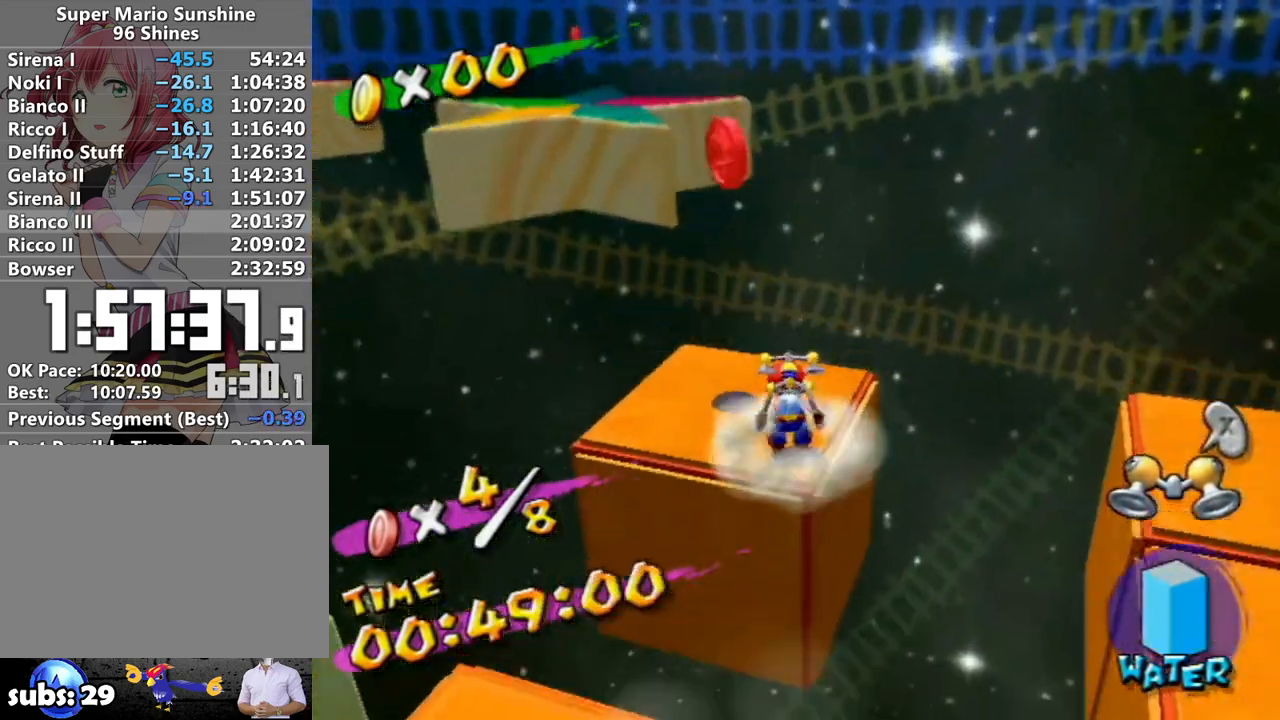
{"buttons": [], "left_stick": "up-right", "right_stick": "up-right", "events": [[233, "left_stick", "up"], [267, "A", "up"], [433, "right_stick", "up-right"], [483, "left_stick", "up-right"]]}
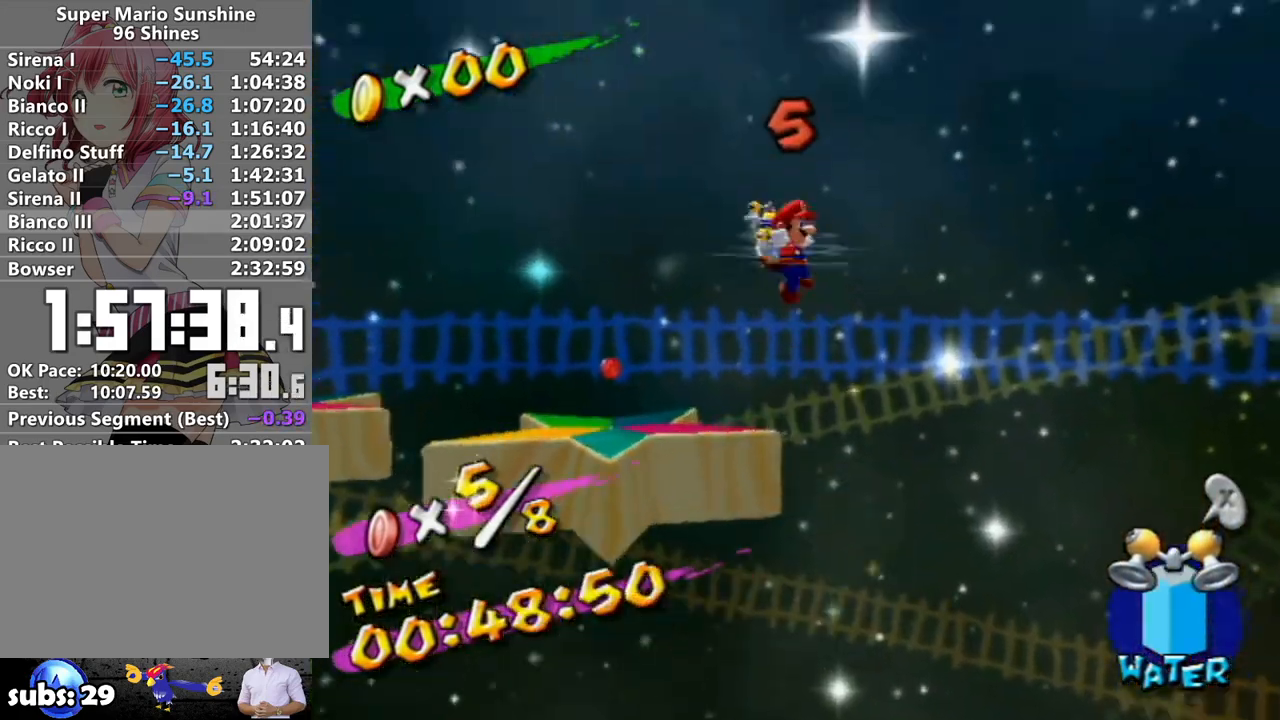
{"buttons": [], "left_stick": "up-right", "right_stick": "center", "events": [[50, "right_stick", "center"]]}
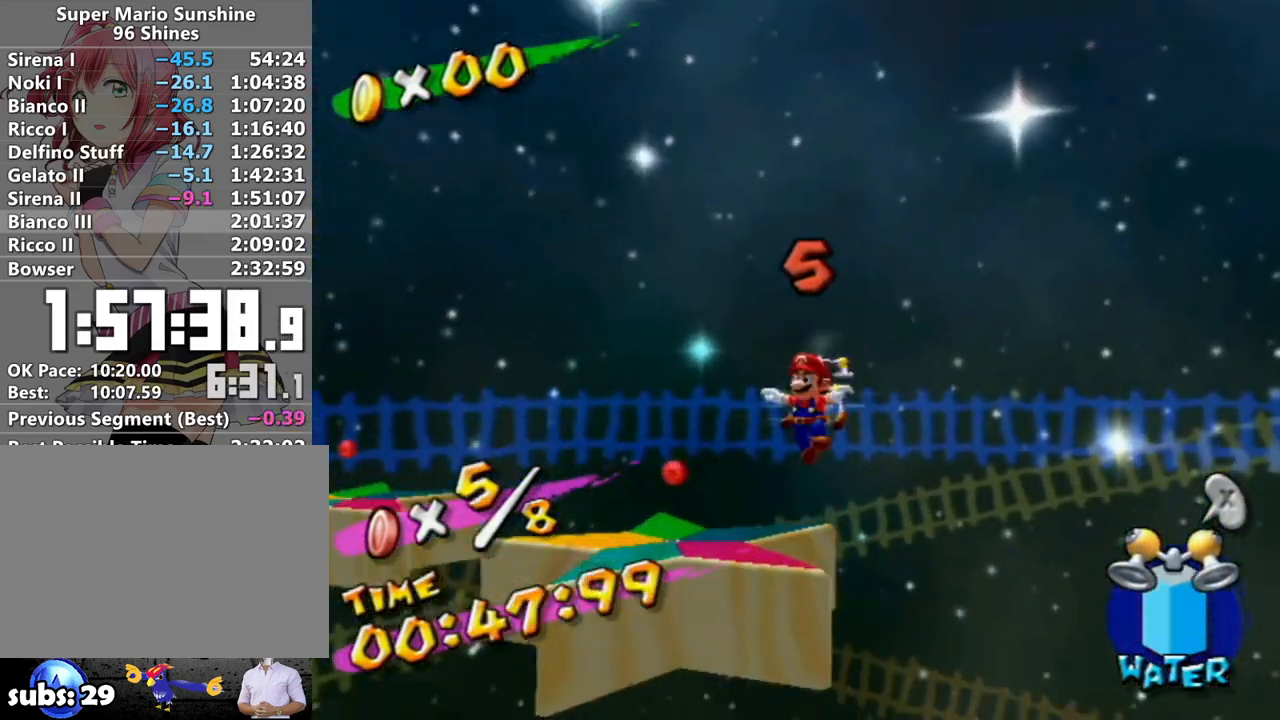
{"buttons": ["R1"], "left_stick": "up", "right_stick": "center", "events": [[300, "R1", "down"], [300, "left_stick", "up"]]}
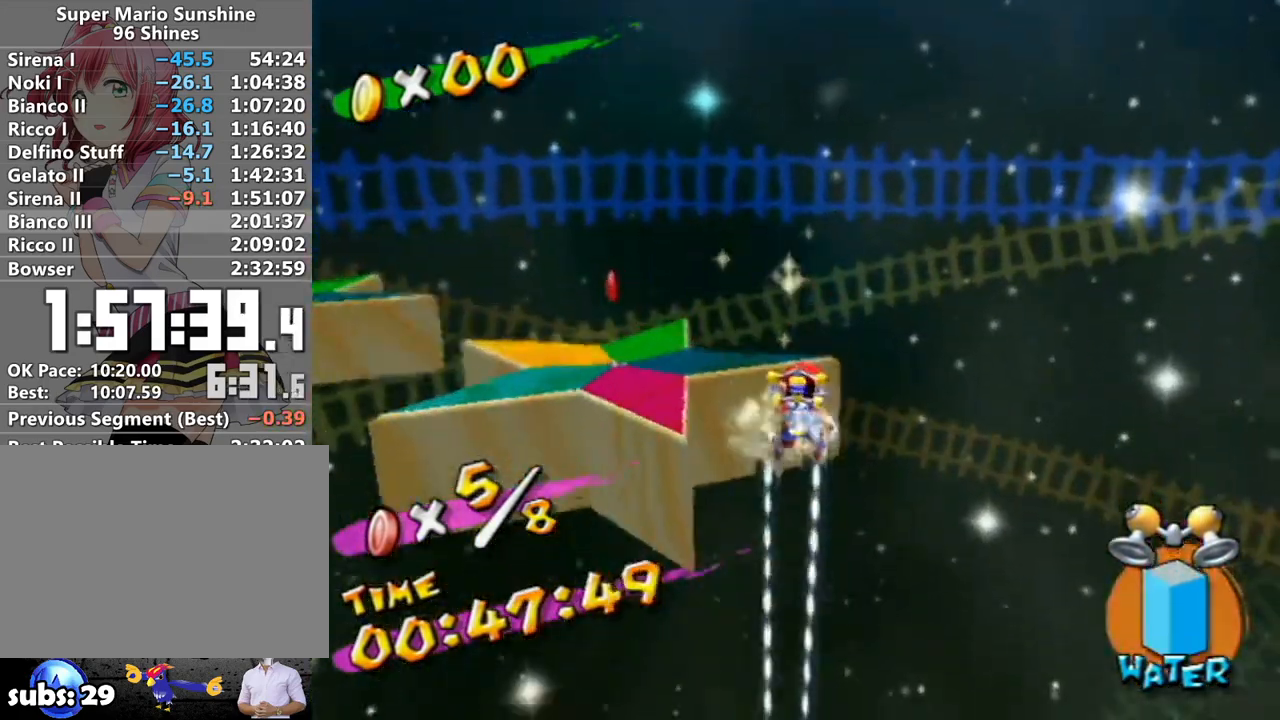
{"buttons": ["R1"], "left_stick": "up-left", "right_stick": "center", "events": [[83, "right_stick", "right"], [200, "right_stick", "center"], [333, "left_stick", "up-left"]]}
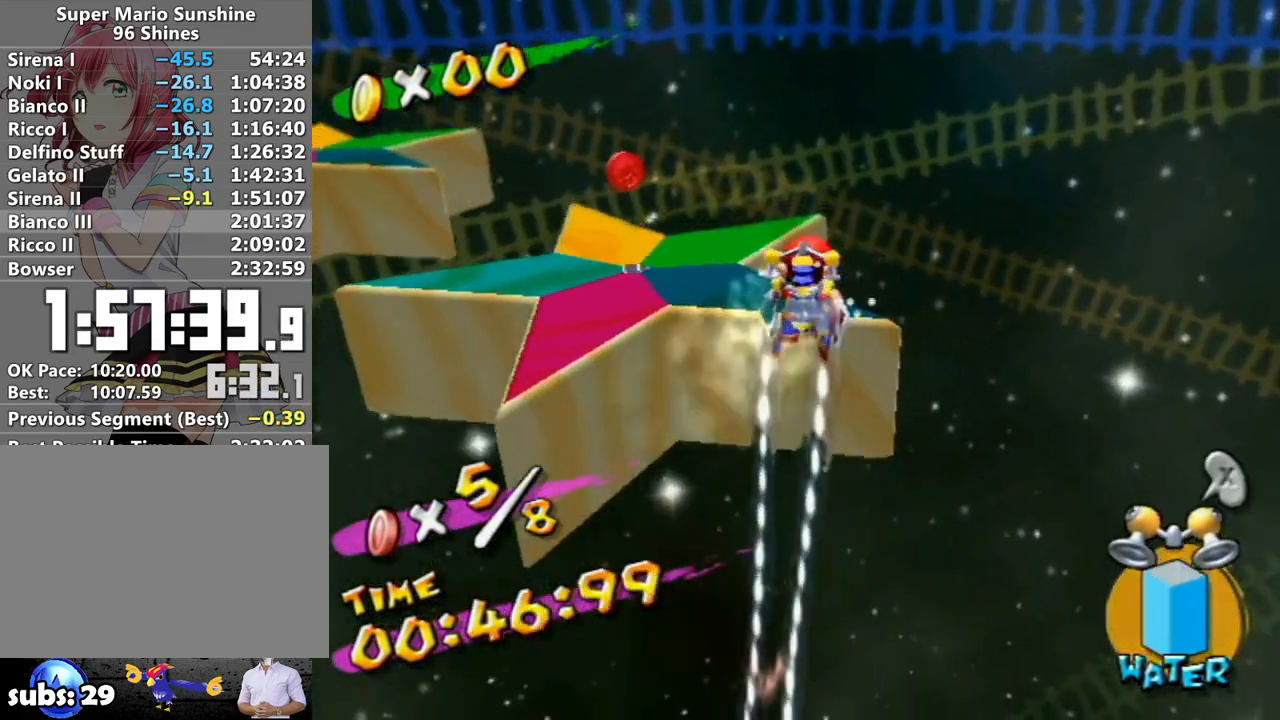
{"buttons": [], "left_stick": "right", "right_stick": "center", "events": [[233, "R1", "up"], [267, "left_stick", "up-right"], [300, "B", "down"], [333, "left_stick", "right"], [367, "B", "up"]]}
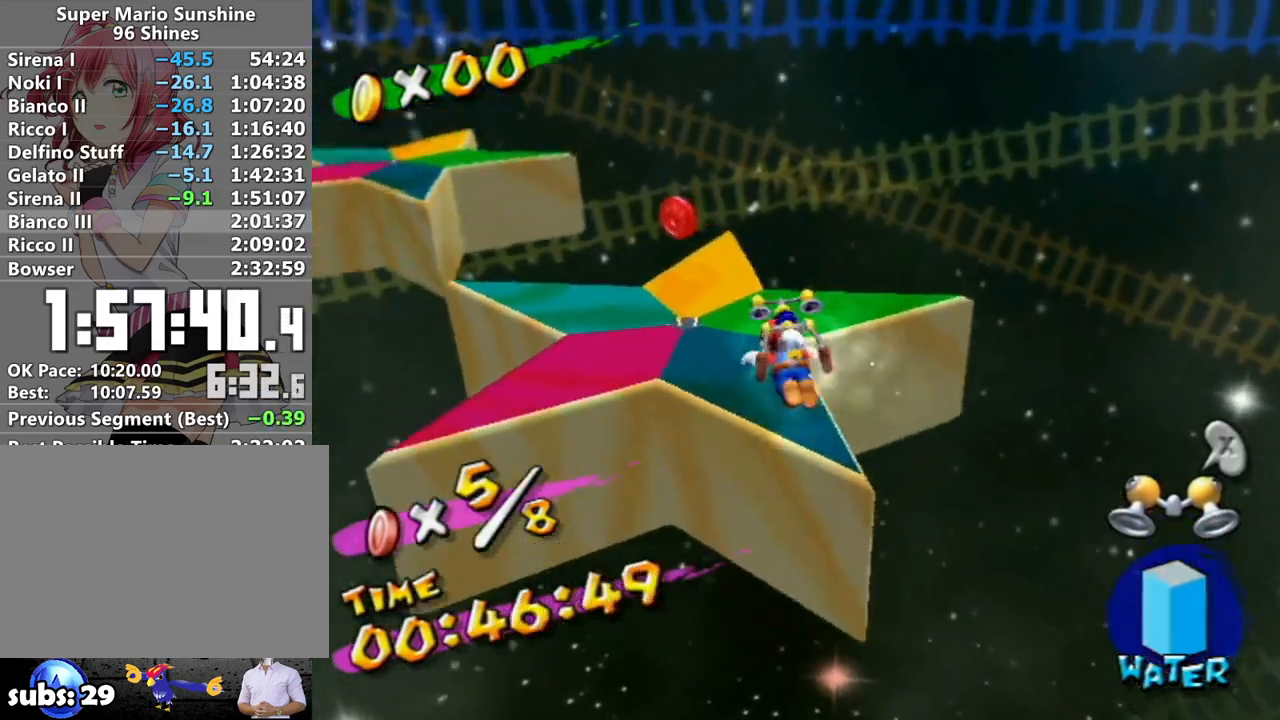
{"buttons": [], "left_stick": "up", "right_stick": "center", "events": [[17, "right_stick", "right"], [50, "left_stick", "up-left"], [183, "right_stick", "center"], [267, "left_stick", "up"], [333, "A", "down"], [417, "A", "up"]]}
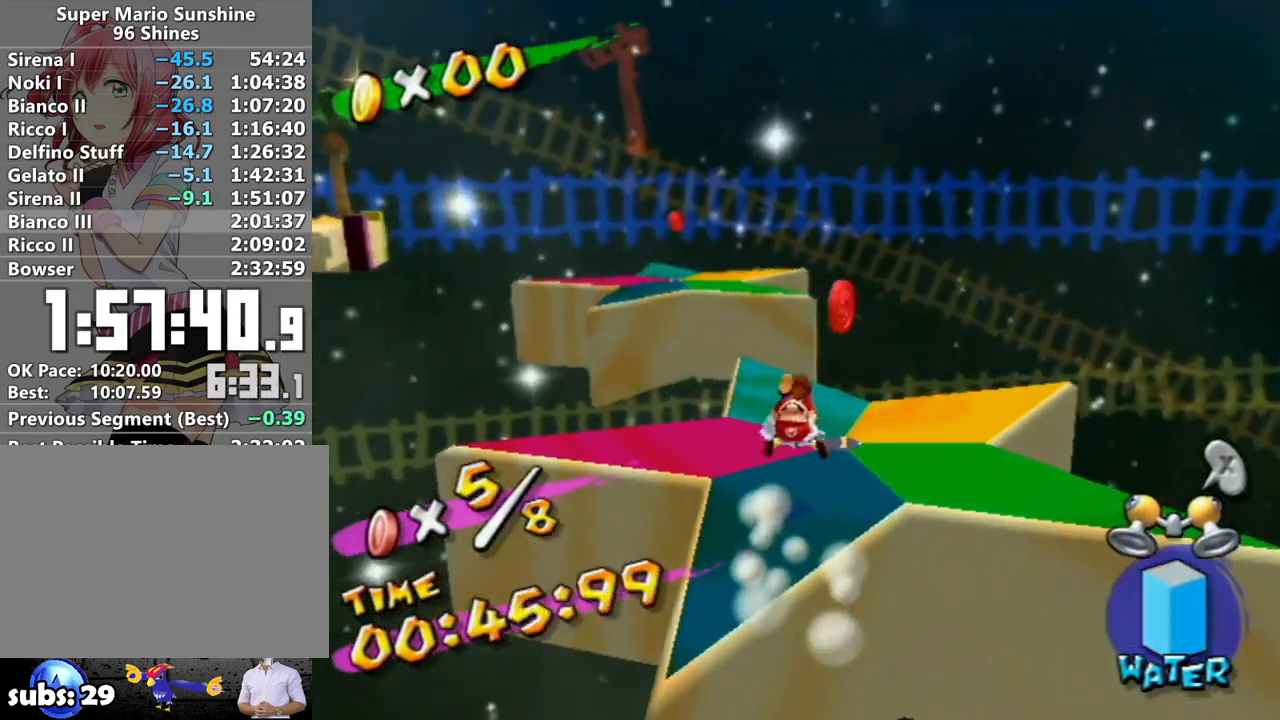
{"buttons": ["A"], "left_stick": "up", "right_stick": "center", "events": [[83, "right_stick", "down-right"], [150, "right_stick", "center"], [200, "left_stick", "left"], [267, "left_stick", "down-right"], [367, "left_stick", "up"], [450, "A", "down"]]}
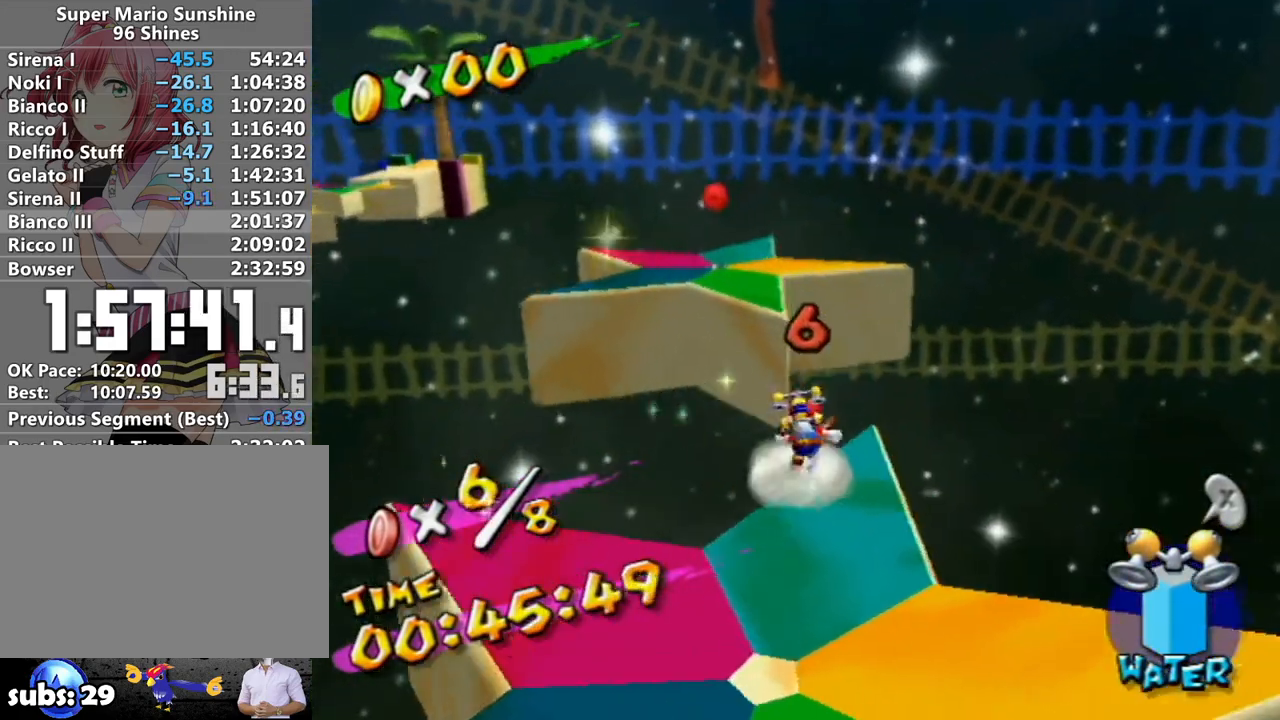
{"buttons": ["A", "R1"], "left_stick": "up-left", "right_stick": "center", "events": [[400, "R1", "down"], [400, "left_stick", "up-left"]]}
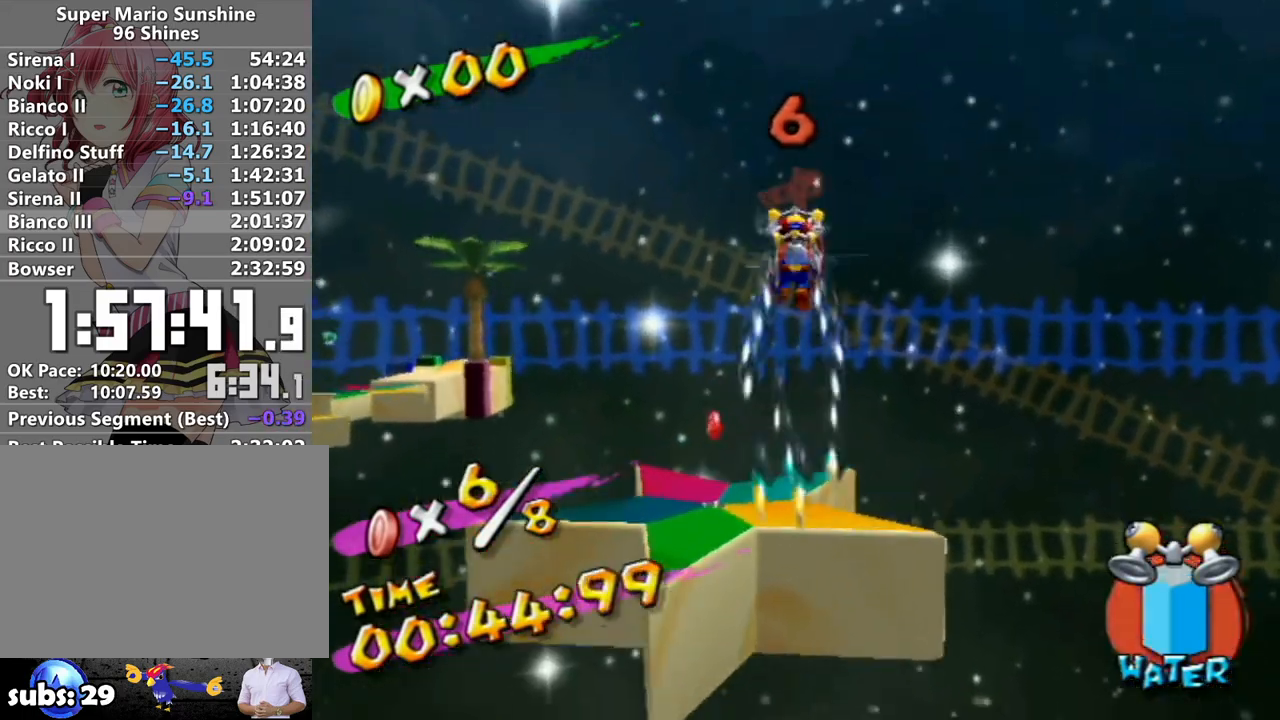
{"buttons": [], "left_stick": "right", "right_stick": "center", "events": [[133, "A", "up"], [133, "left_stick", "up-right"], [167, "R1", "up"], [233, "B", "down"], [300, "B", "up"], [333, "left_stick", "right"]]}
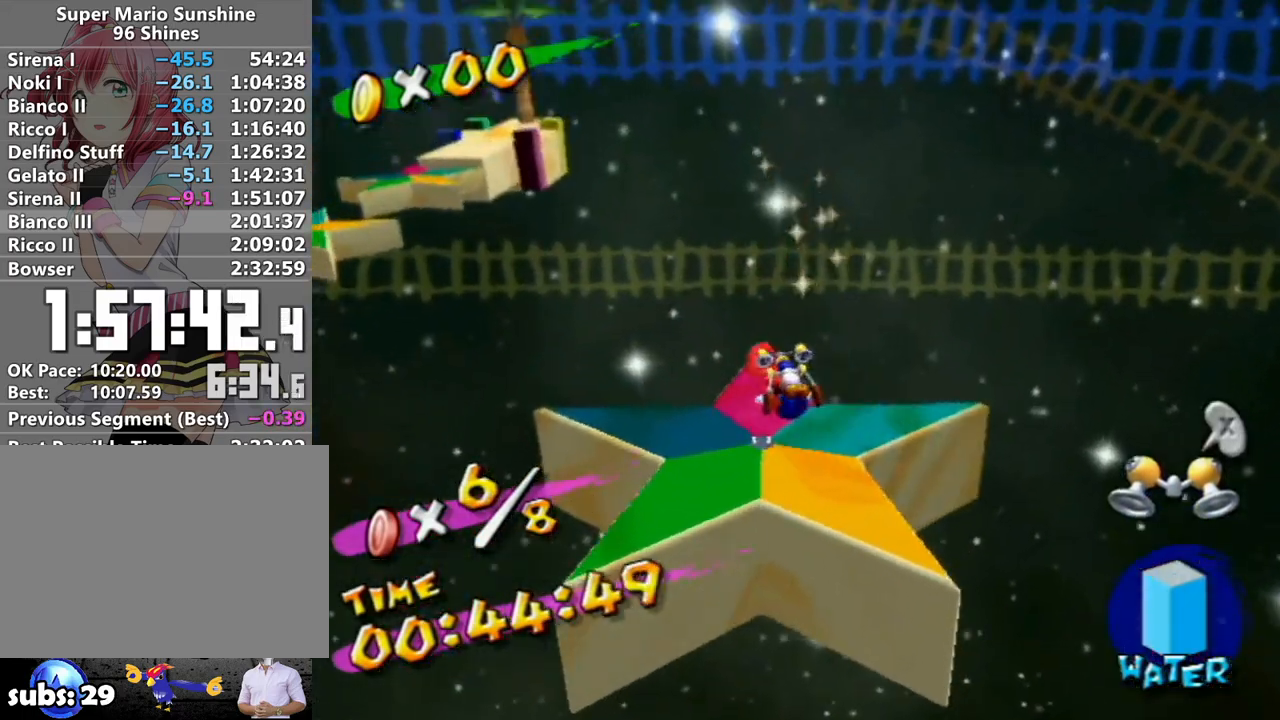
{"buttons": [], "left_stick": "up", "right_stick": "center", "events": [[83, "right_stick", "right"], [233, "right_stick", "center"], [400, "left_stick", "up"], [417, "A", "down"], [483, "A", "up"]]}
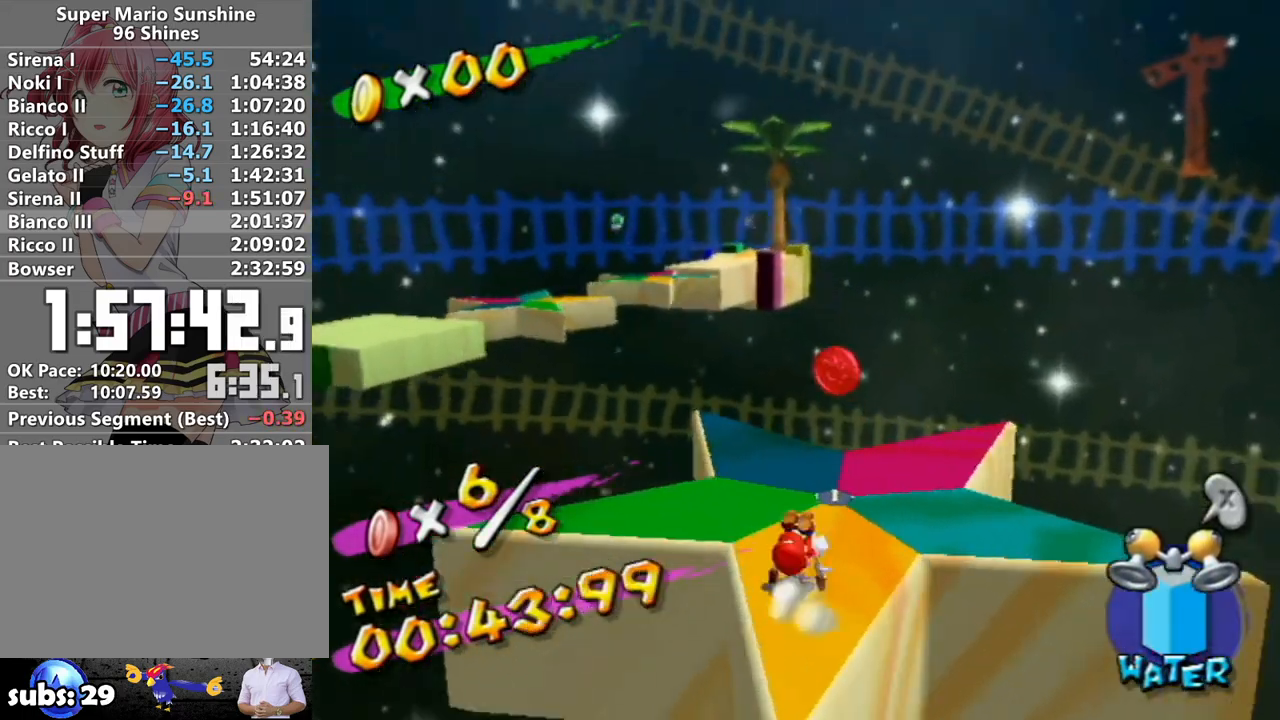
{"buttons": [], "left_stick": "up-left", "right_stick": "center", "events": [[183, "right_stick", "down-right"], [200, "left_stick", "left"], [267, "left_stick", "down"], [300, "right_stick", "center"], [333, "left_stick", "up-right"], [417, "left_stick", "up-left"]]}
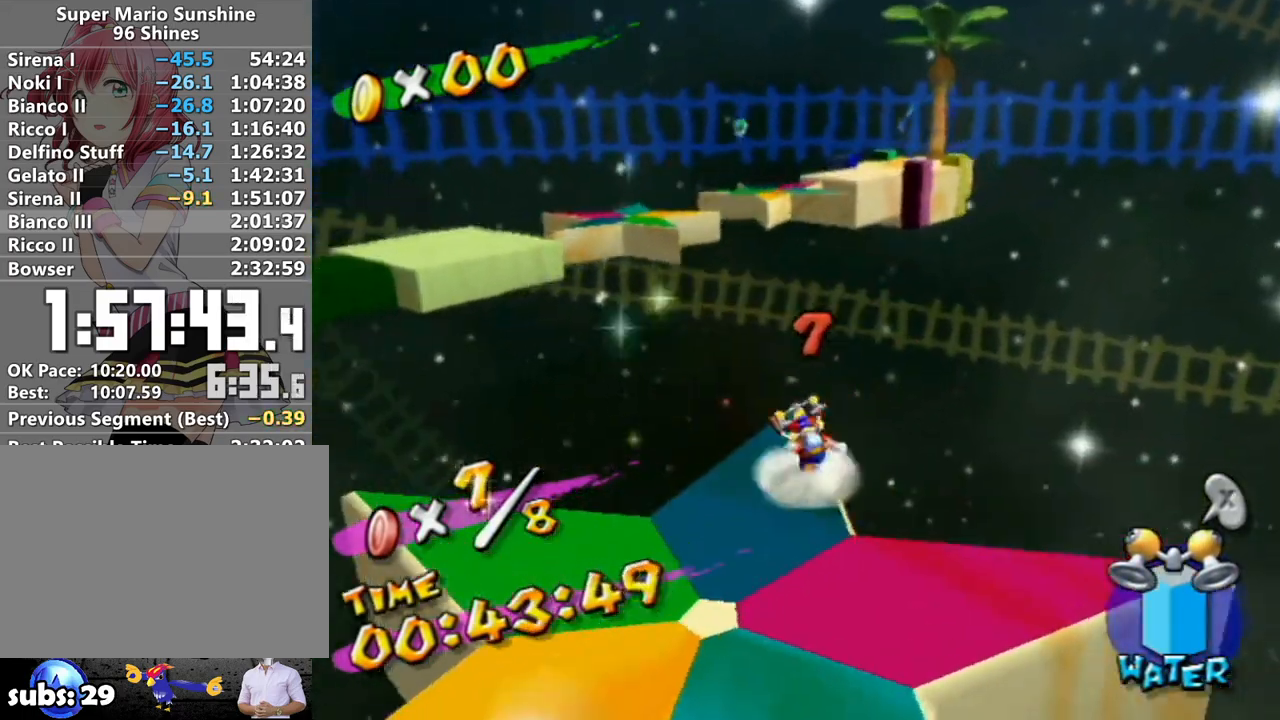
{"buttons": [], "left_stick": "left", "right_stick": "right", "events": [[17, "A", "down"], [50, "left_stick", "left"], [150, "left_stick", "up-left"], [233, "A", "up"], [300, "left_stick", "left"], [367, "right_stick", "right"]]}
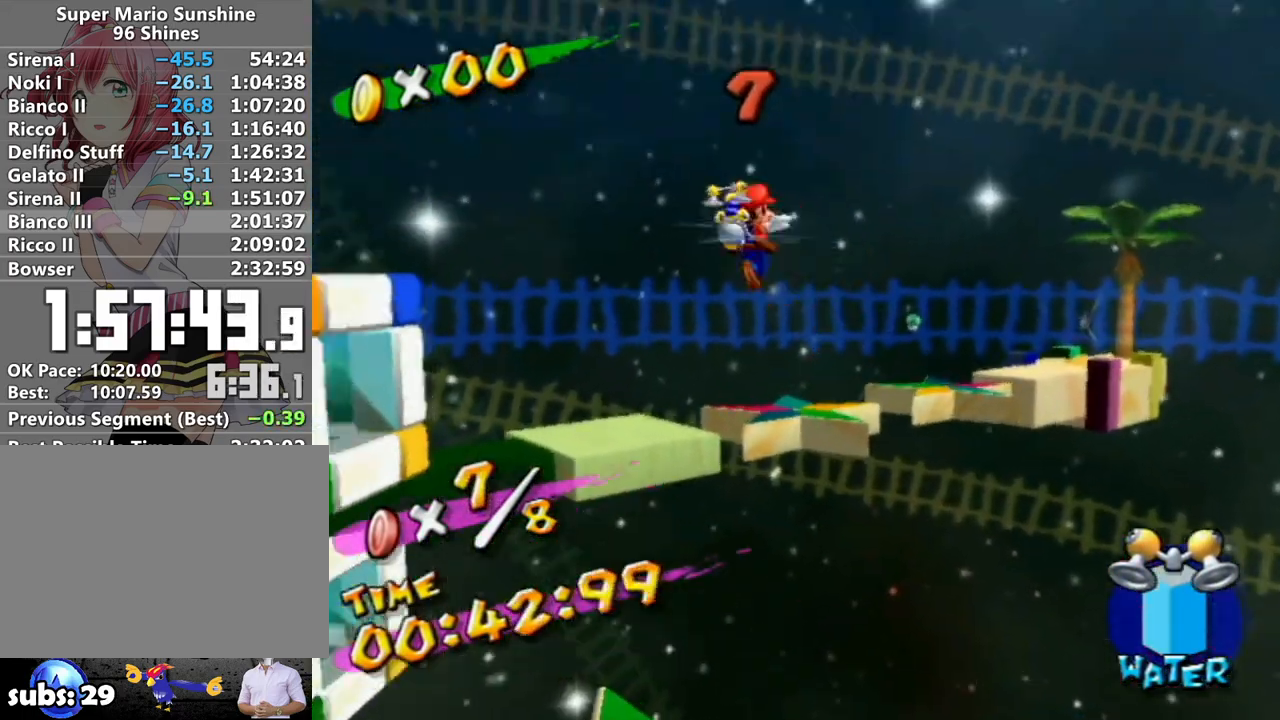
{"buttons": ["R1"], "left_stick": "up-left", "right_stick": "center", "events": [[167, "left_stick", "up-left"], [167, "right_stick", "center"], [233, "R1", "down"], [267, "left_stick", "up"], [433, "left_stick", "up-left"]]}
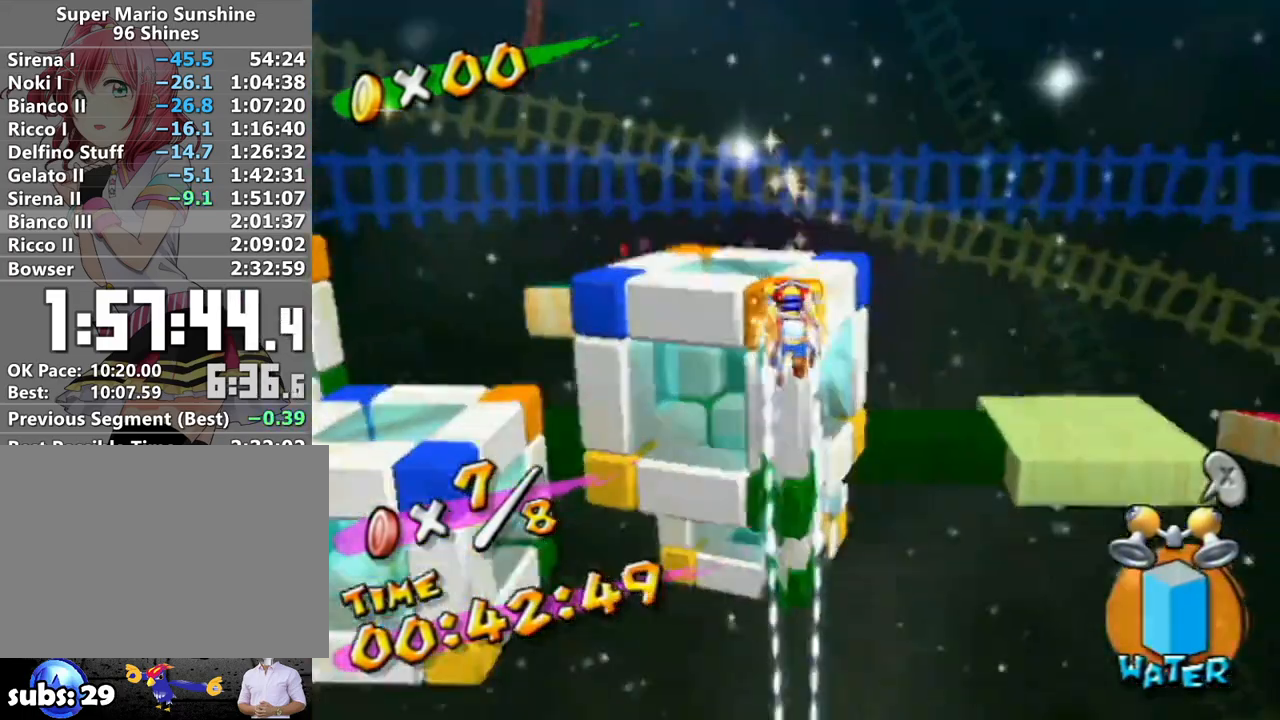
{"buttons": [], "left_stick": "up-left", "right_stick": "center", "events": [[17, "left_stick", "up"], [333, "R1", "up"], [400, "B", "down"], [400, "left_stick", "up-left"], [450, "B", "up"]]}
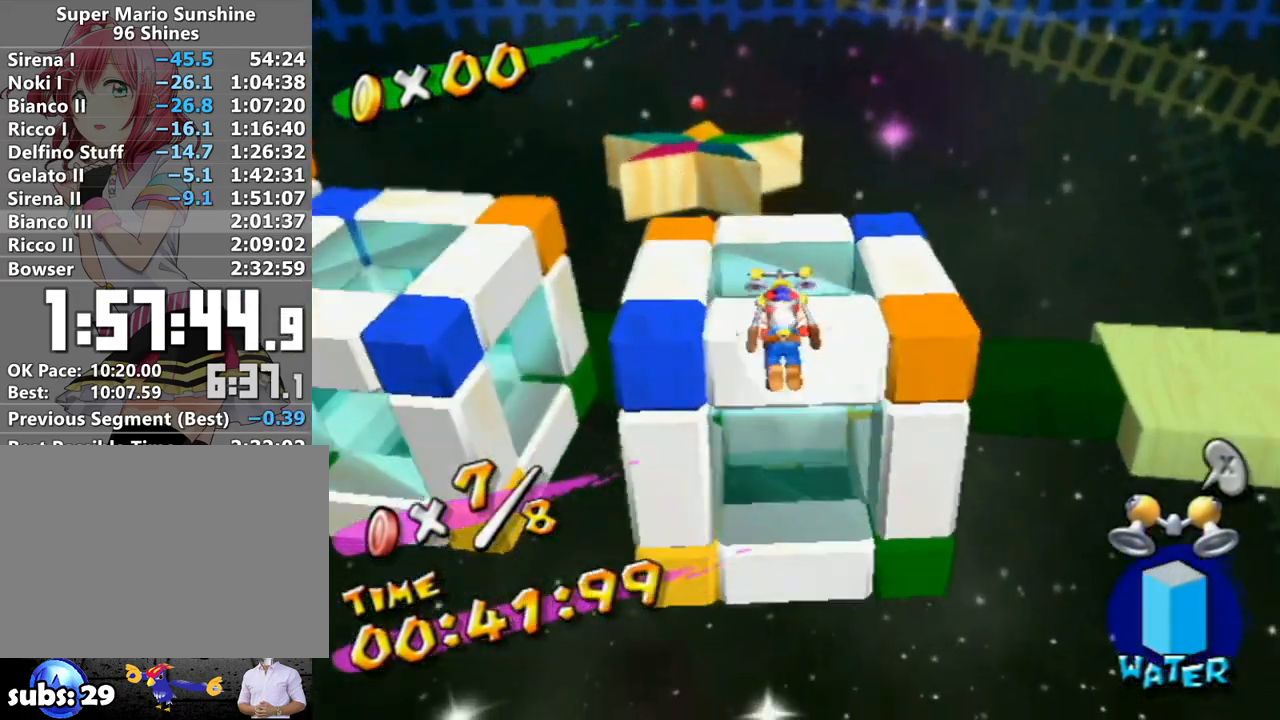
{"buttons": ["A"], "left_stick": "up-left", "right_stick": "center", "events": [[450, "A", "down"]]}
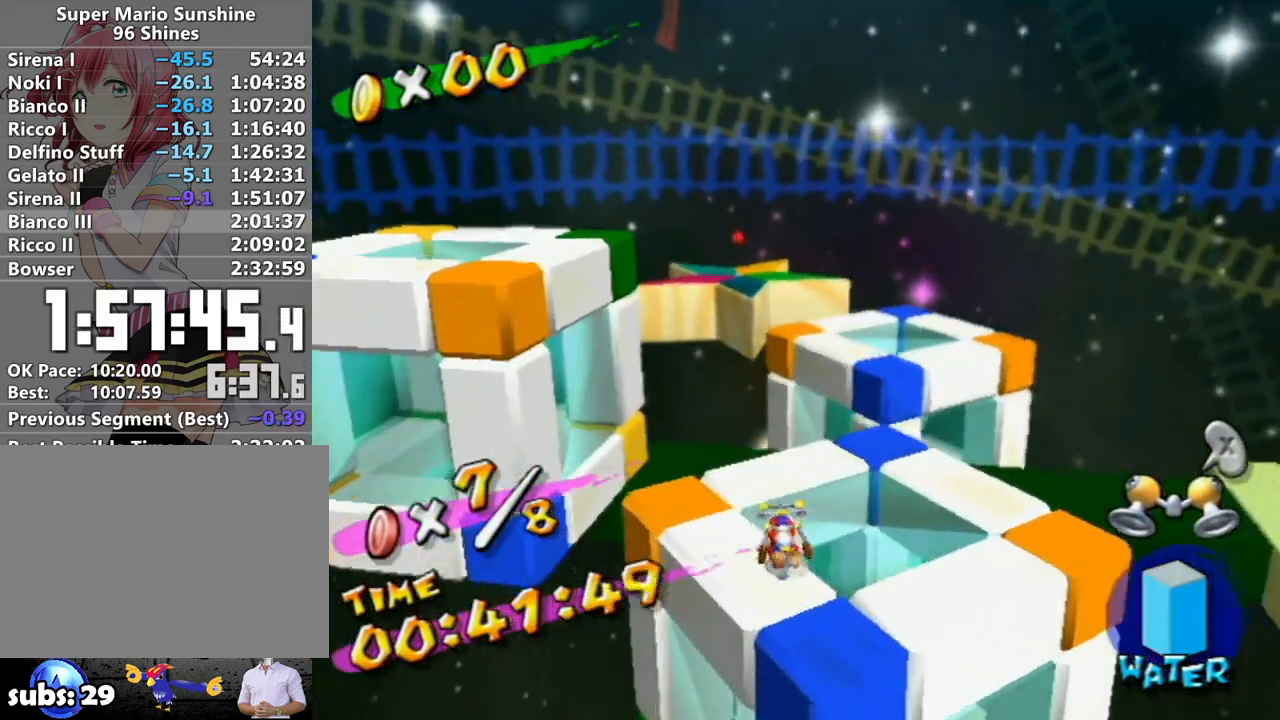
{"buttons": [], "left_stick": "down", "right_stick": "center", "events": [[17, "A", "up"], [233, "left_stick", "up"], [233, "right_stick", "right"], [300, "right_stick", "center"], [433, "left_stick", "down-left"], [483, "left_stick", "down"]]}
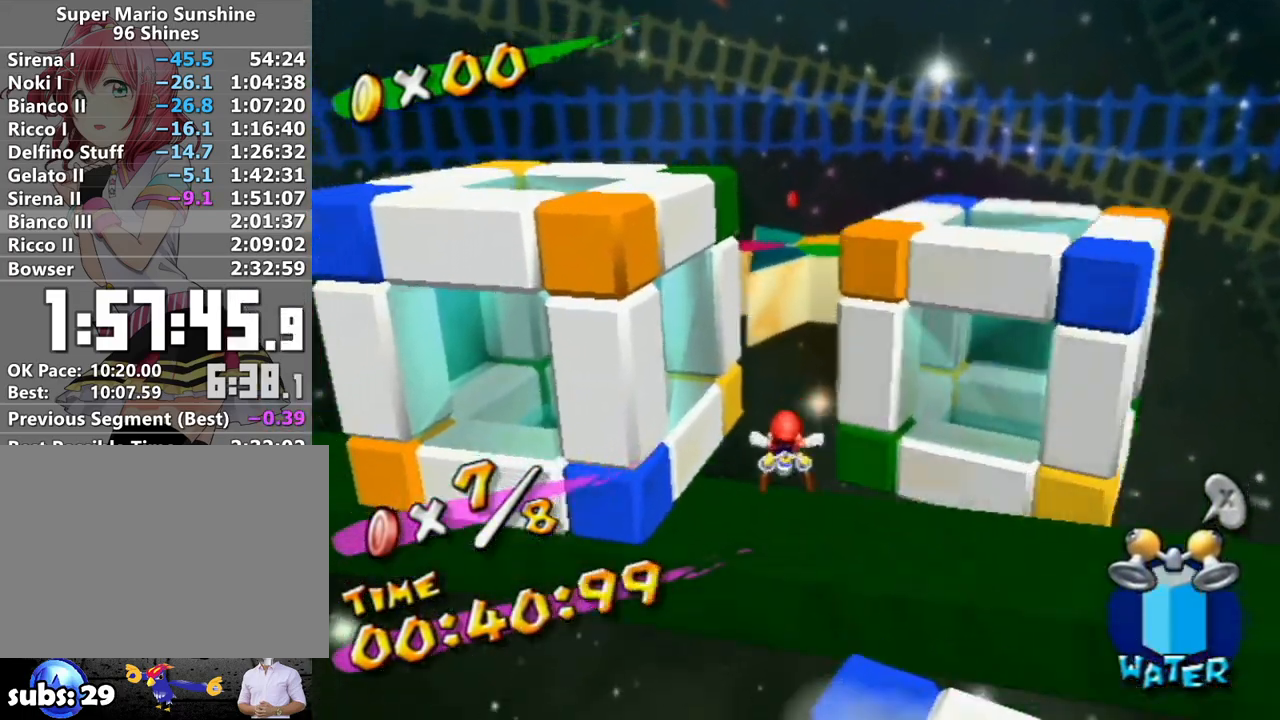
{"buttons": ["A"], "left_stick": "up", "right_stick": "center", "events": [[17, "left_stick", "right"], [117, "left_stick", "up"], [233, "A", "down"]]}
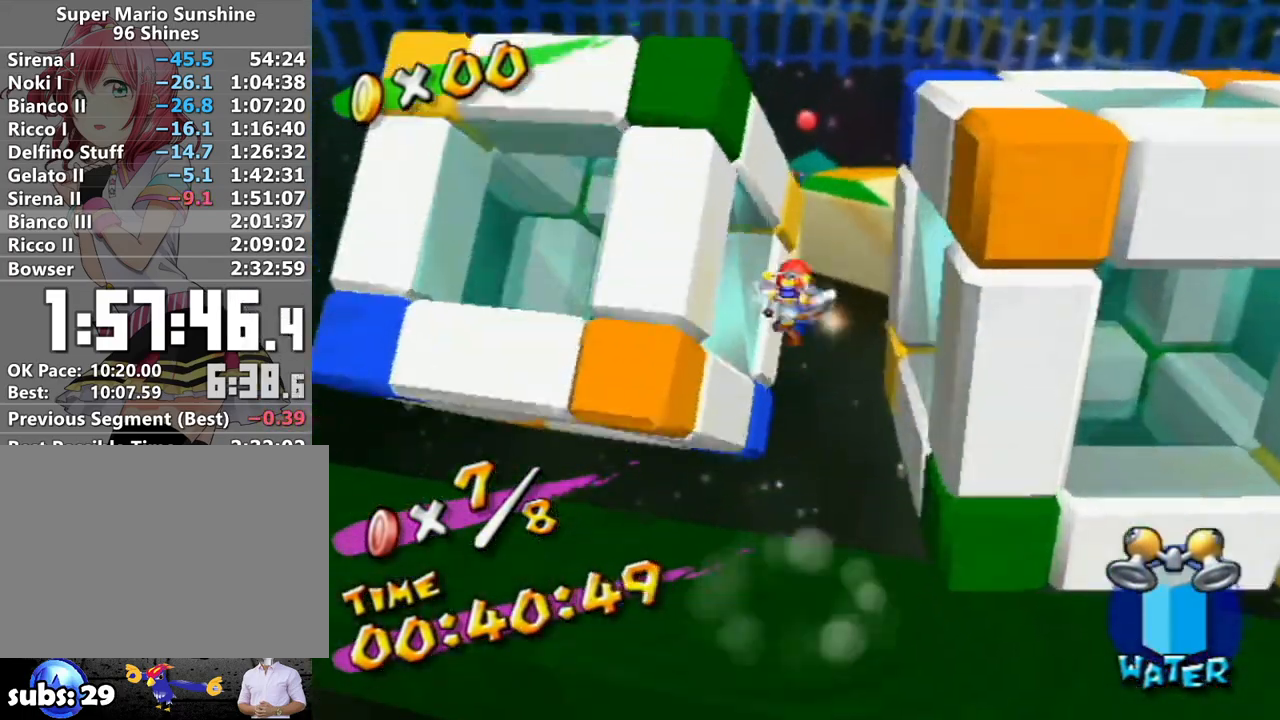
{"buttons": ["R1"], "left_stick": "up", "right_stick": "center", "events": [[183, "left_stick", "up-right"], [267, "A", "up"], [300, "left_stick", "up"], [483, "R1", "down"]]}
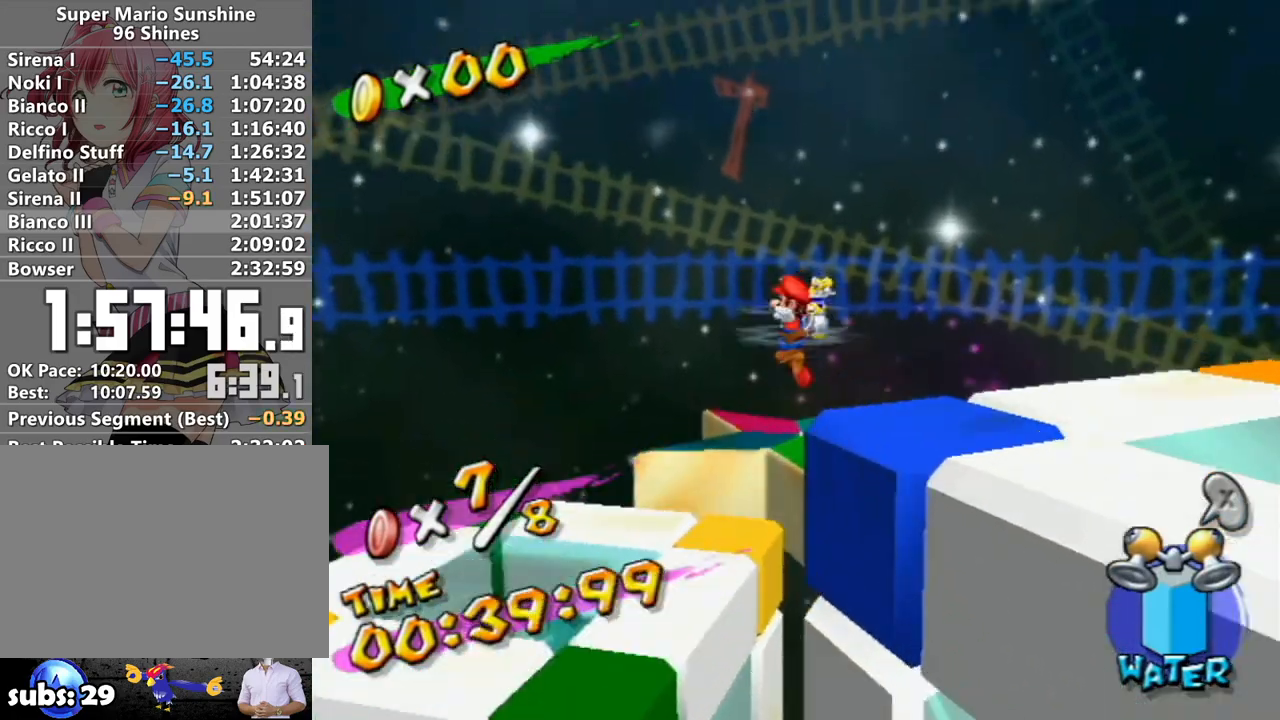
{"buttons": ["R1"], "left_stick": "up", "right_stick": "center", "events": []}
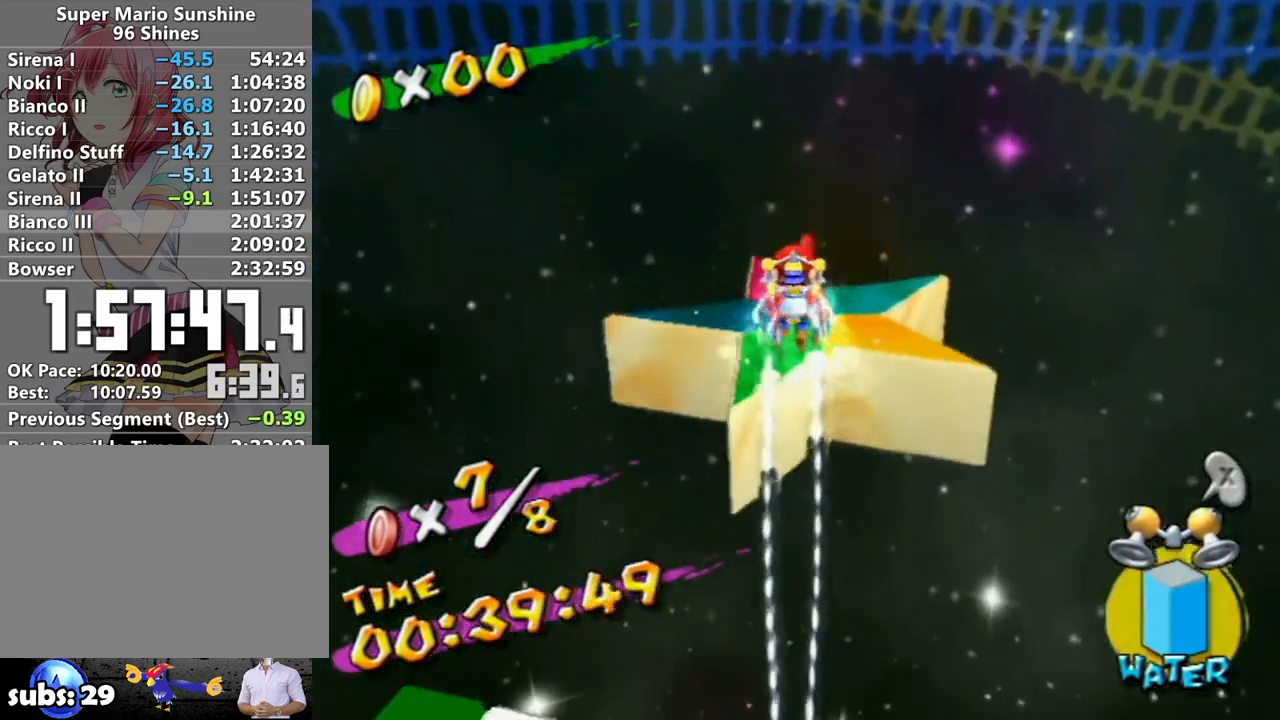
{"buttons": ["B"], "left_stick": "up-right", "right_stick": "center", "events": [[300, "R1", "up"], [367, "B", "down"], [367, "left_stick", "up-right"]]}
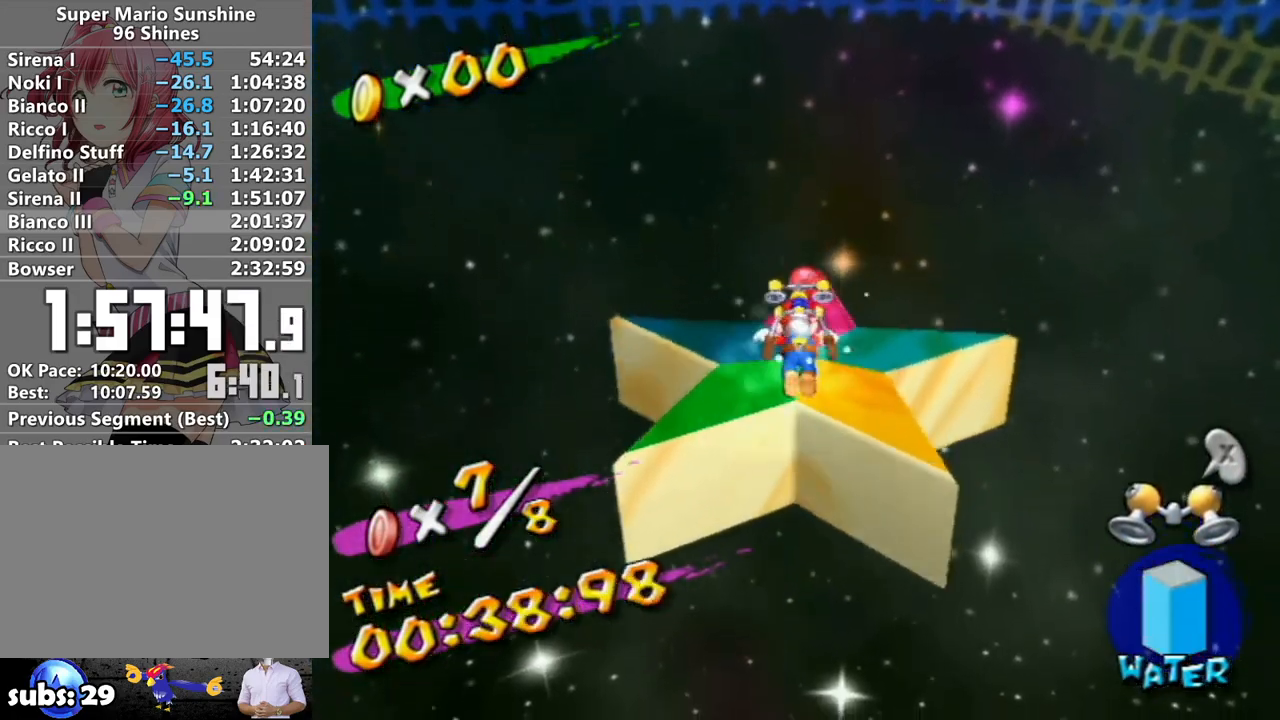
{"buttons": ["A", "R1"], "left_stick": "up-left", "right_stick": "center", "events": [[233, "B", "up"], [333, "left_stick", "up"], [483, "A", "down"], [483, "R1", "down"], [483, "left_stick", "up-left"]]}